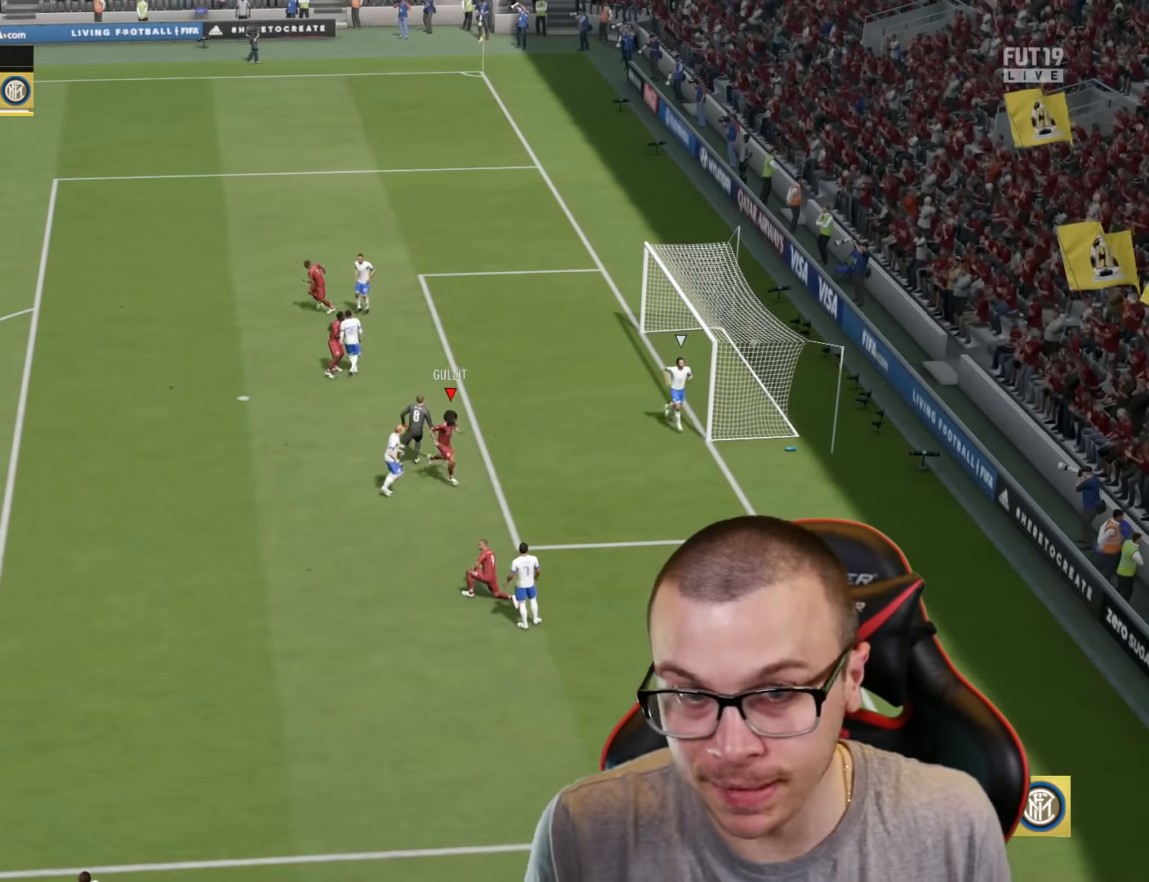
Gameplay with a controller (PlayStation layout); each line is a JSON object with the inputs held at the frame after it. "events" lists button and stick changes between this image and that frame as [ms after this image, input, new state], when the widget could be followed in between.
{"buttons": [], "left_stick": "center", "right_stick": "center", "events": []}
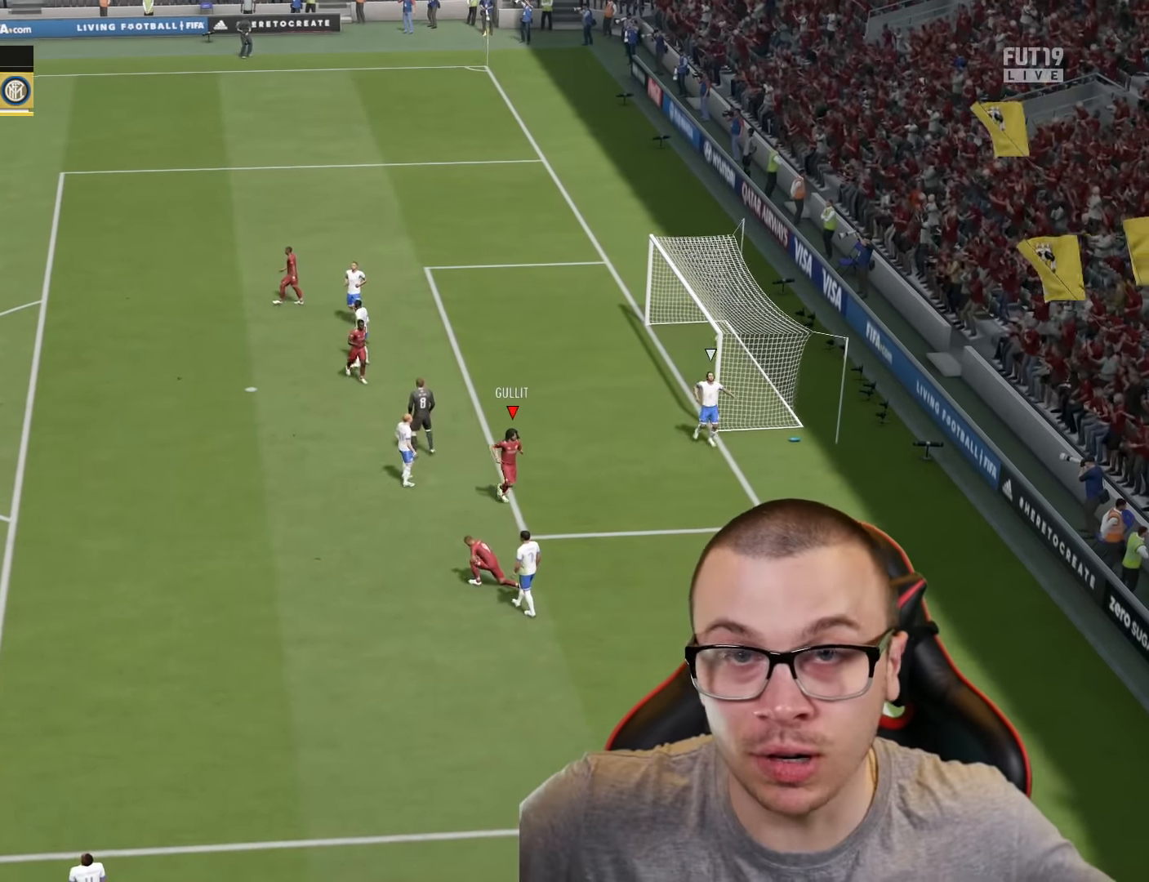
{"buttons": [], "left_stick": "center", "right_stick": "center", "events": []}
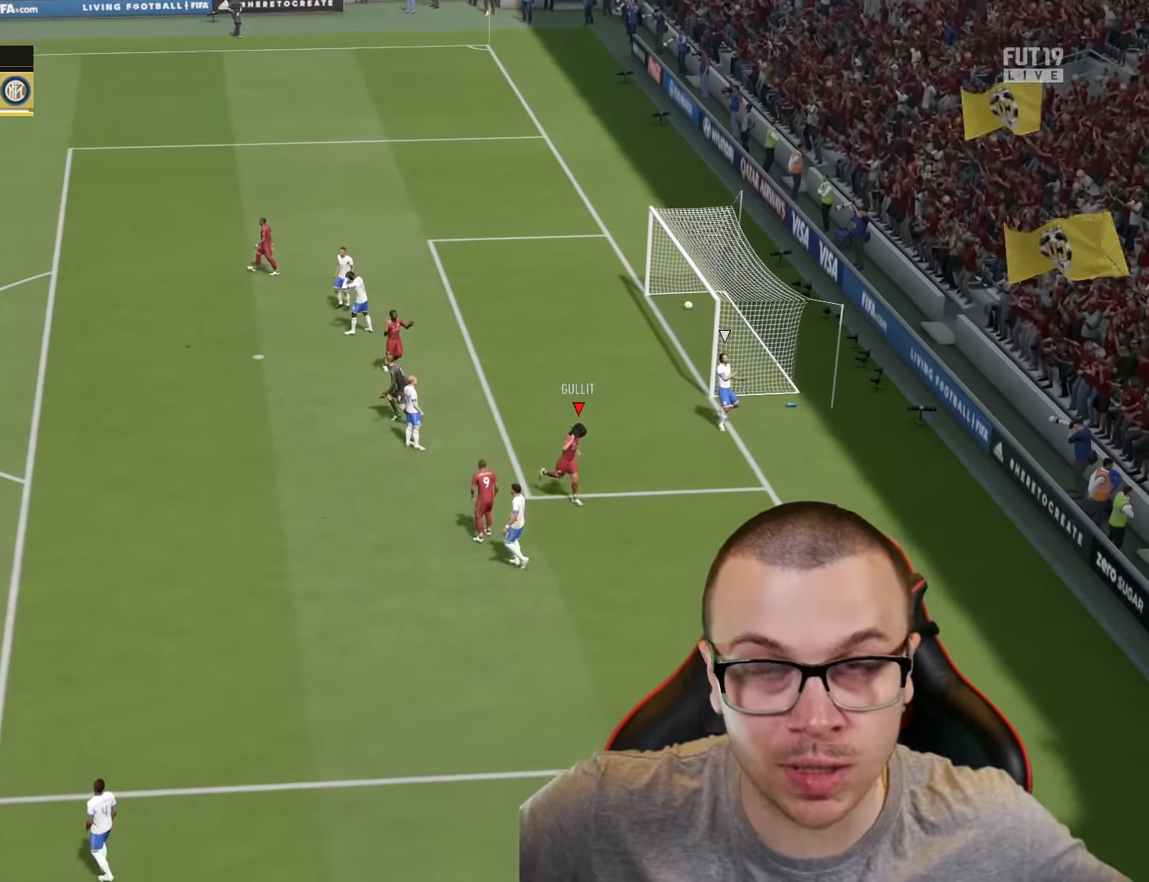
{"buttons": [], "left_stick": "center", "right_stick": "center", "events": []}
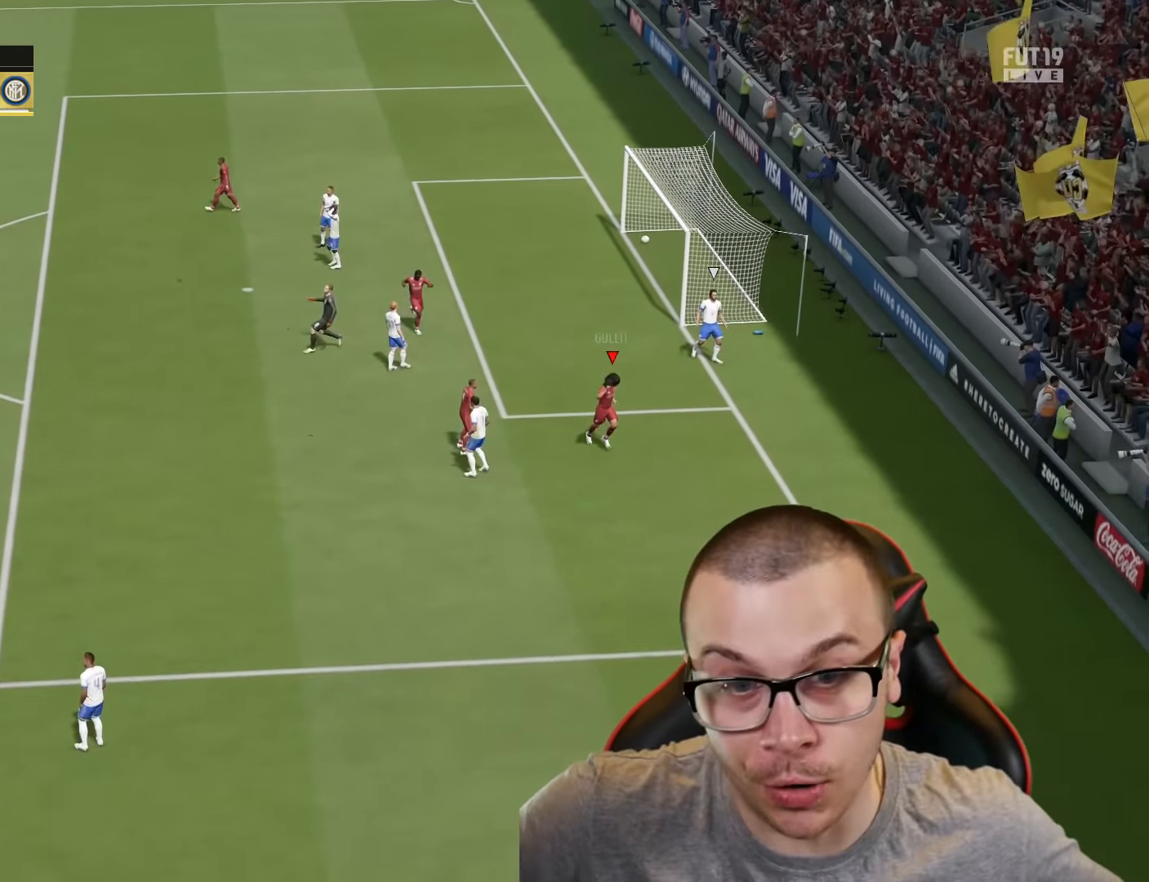
{"buttons": [], "left_stick": "center", "right_stick": "center", "events": []}
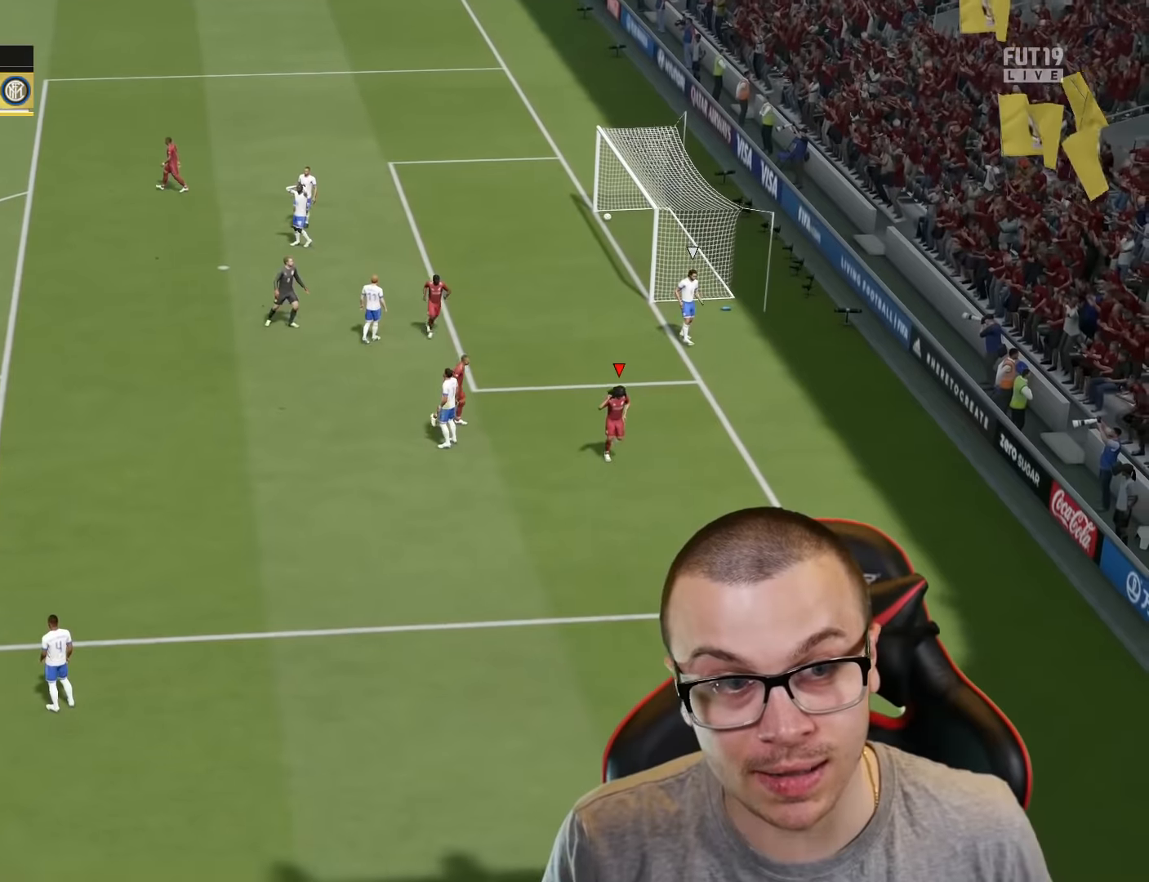
{"buttons": [], "left_stick": "down-right", "right_stick": "center", "events": [[217, "CROSS", "down"], [217, "R2", "down"], [250, "L1", "down"], [334, "CROSS", "up"], [334, "R2", "up"], [350, "left_stick", "down-right"], [467, "L1", "up"]]}
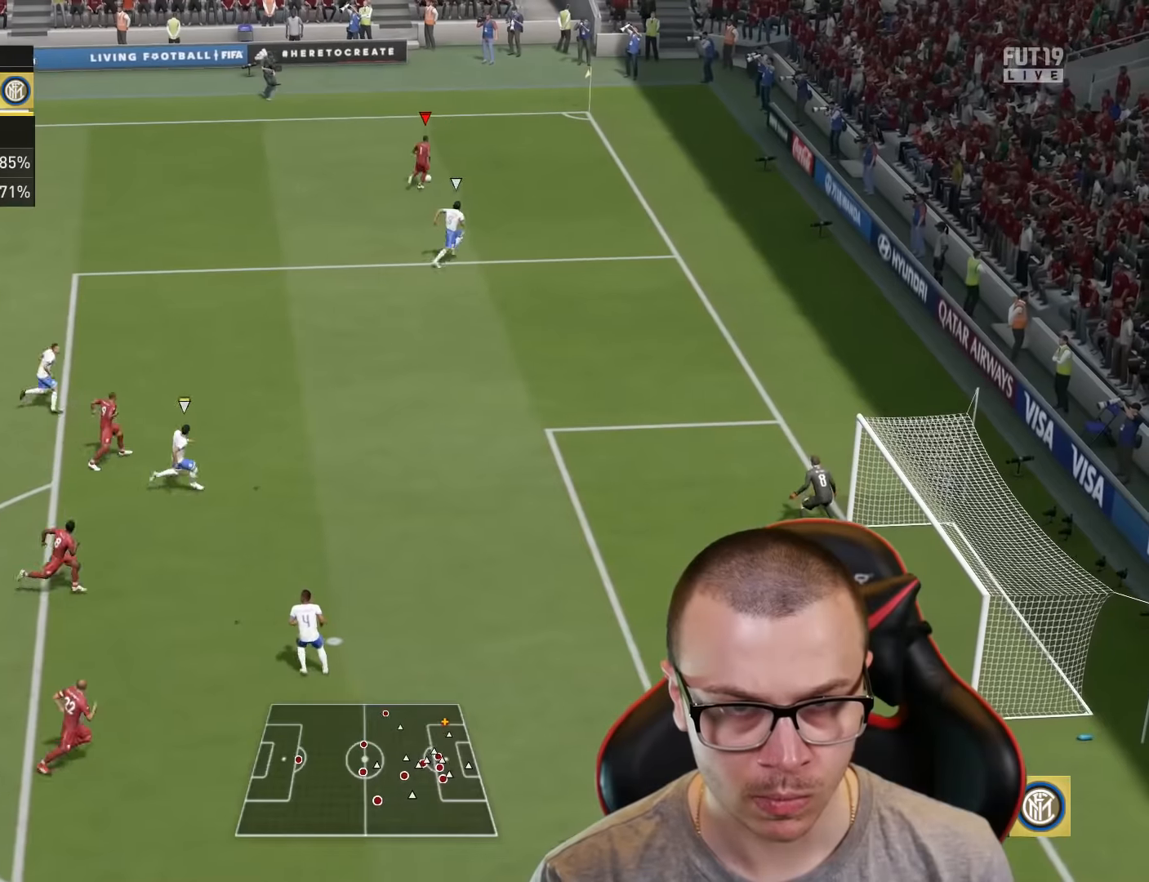
{"buttons": ["SQUARE", "L1", "L3"], "left_stick": "down", "right_stick": "center", "events": [[251, "left_stick", "down"], [317, "L1", "down"], [351, "SQUARE", "down"], [384, "L3", "down"]]}
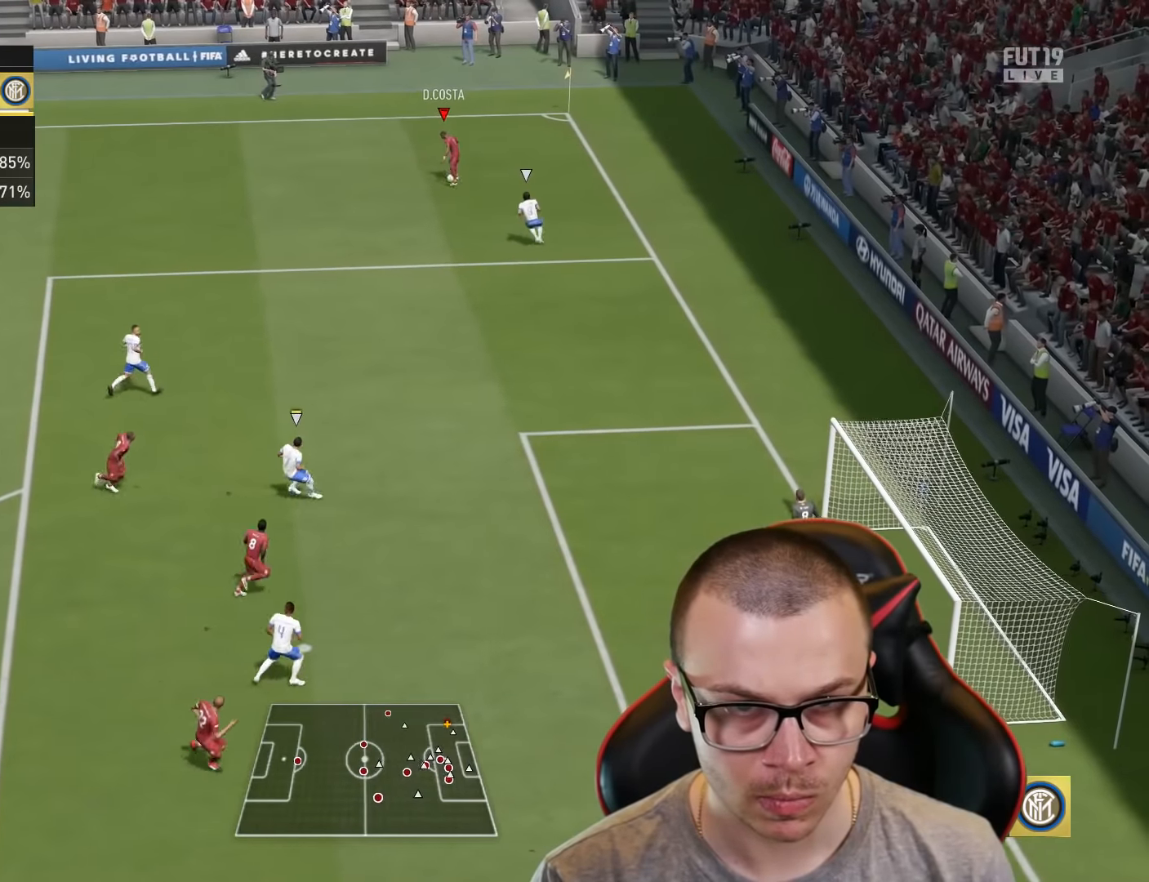
{"buttons": [], "left_stick": "center", "right_stick": "center", "events": [[83, "SQUARE", "up"], [450, "L3", "up"], [467, "L1", "up"], [500, "left_stick", "center"]]}
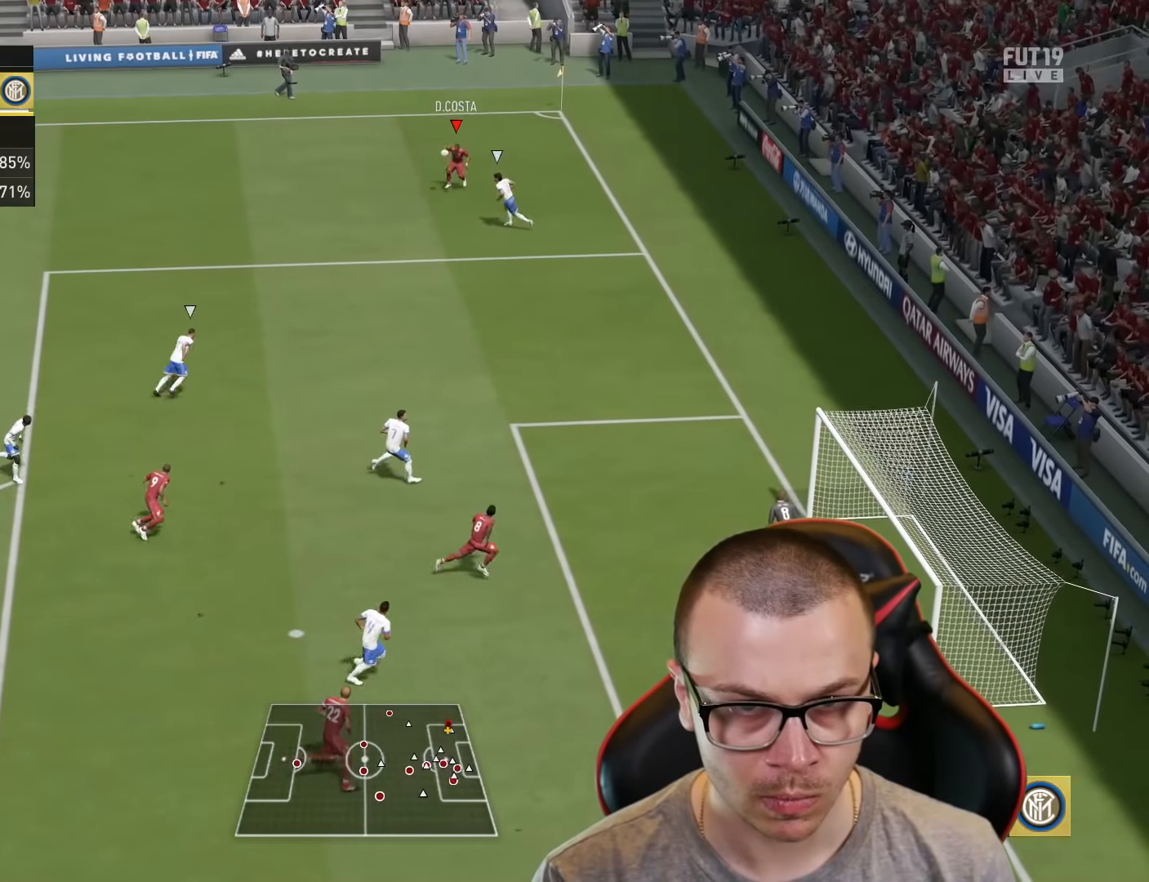
{"buttons": [], "left_stick": "up", "right_stick": "center", "events": [[17, "left_stick", "up"]]}
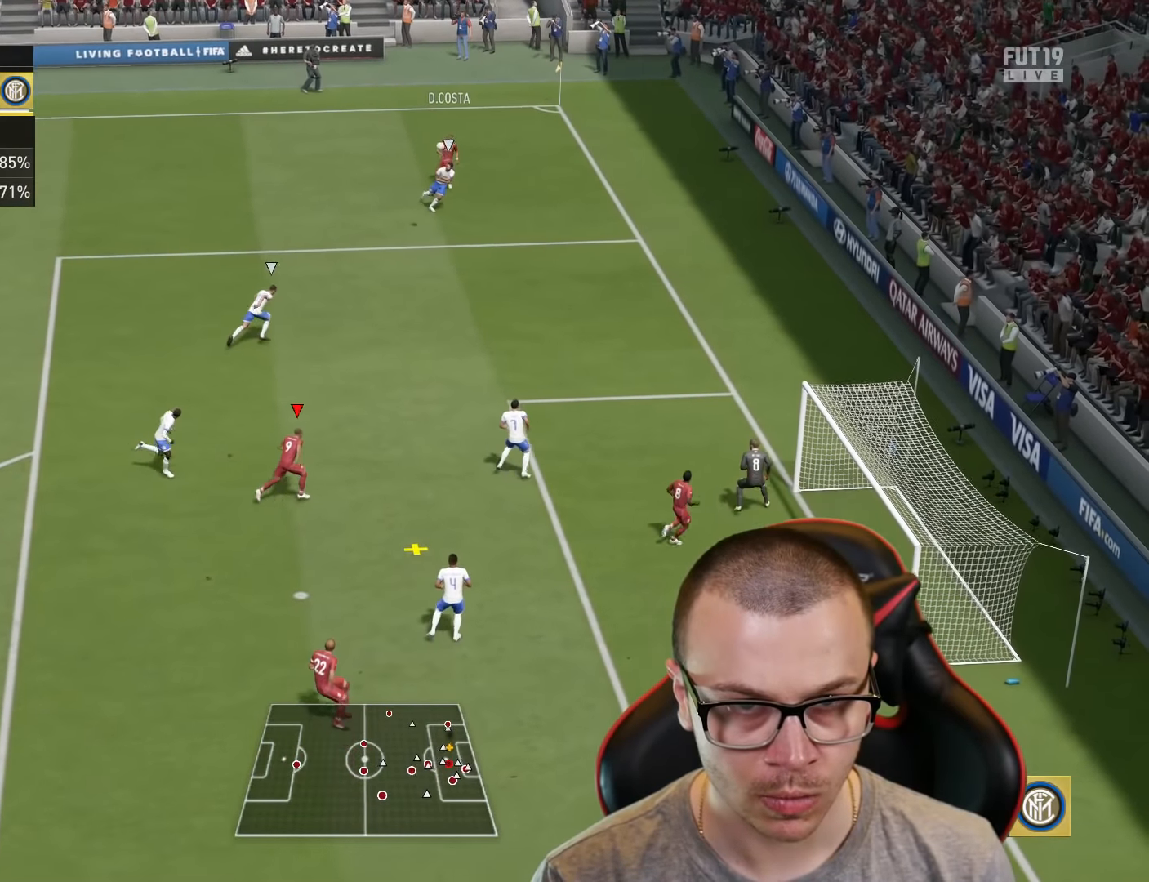
{"buttons": ["L3"], "left_stick": "right", "right_stick": "center", "events": [[167, "CIRCLE", "down"], [167, "L3", "down"], [183, "left_stick", "right"], [334, "CIRCLE", "up"]]}
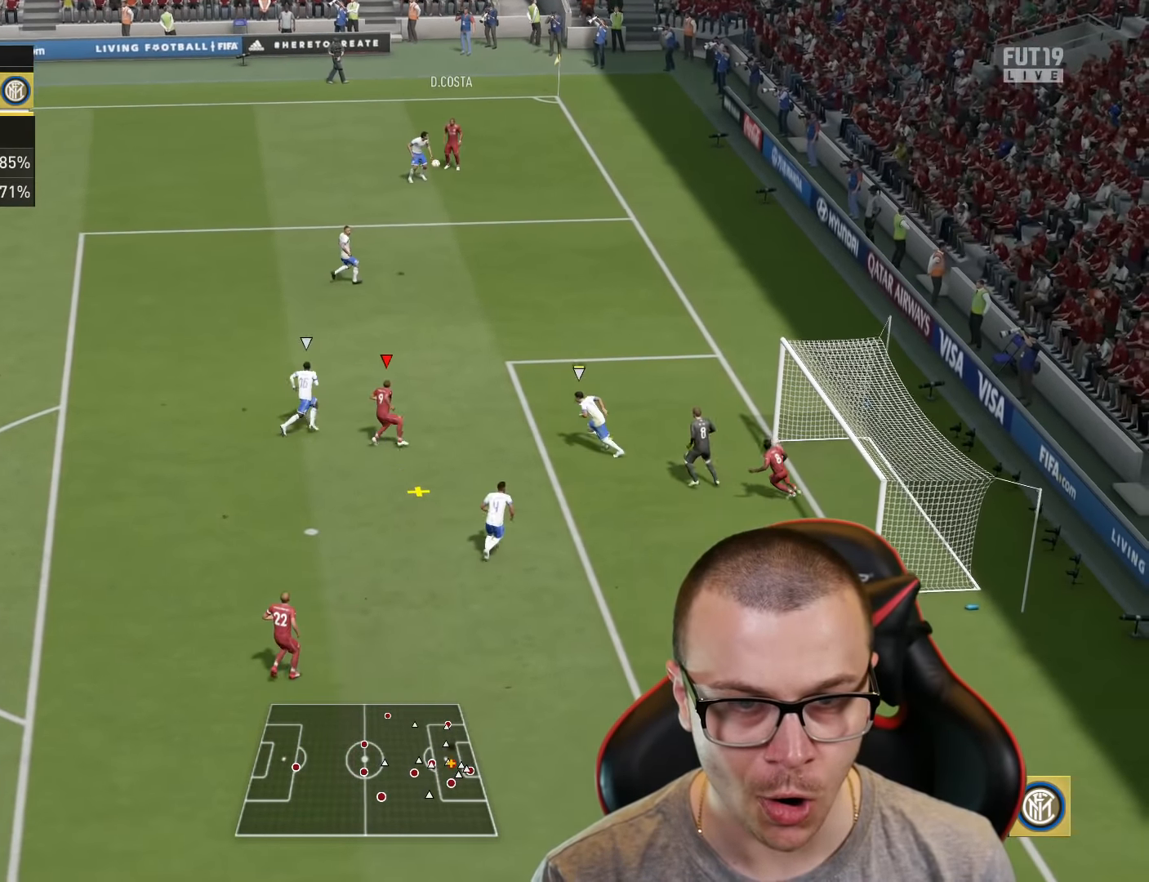
{"buttons": ["L3"], "left_stick": "right", "right_stick": "center", "events": []}
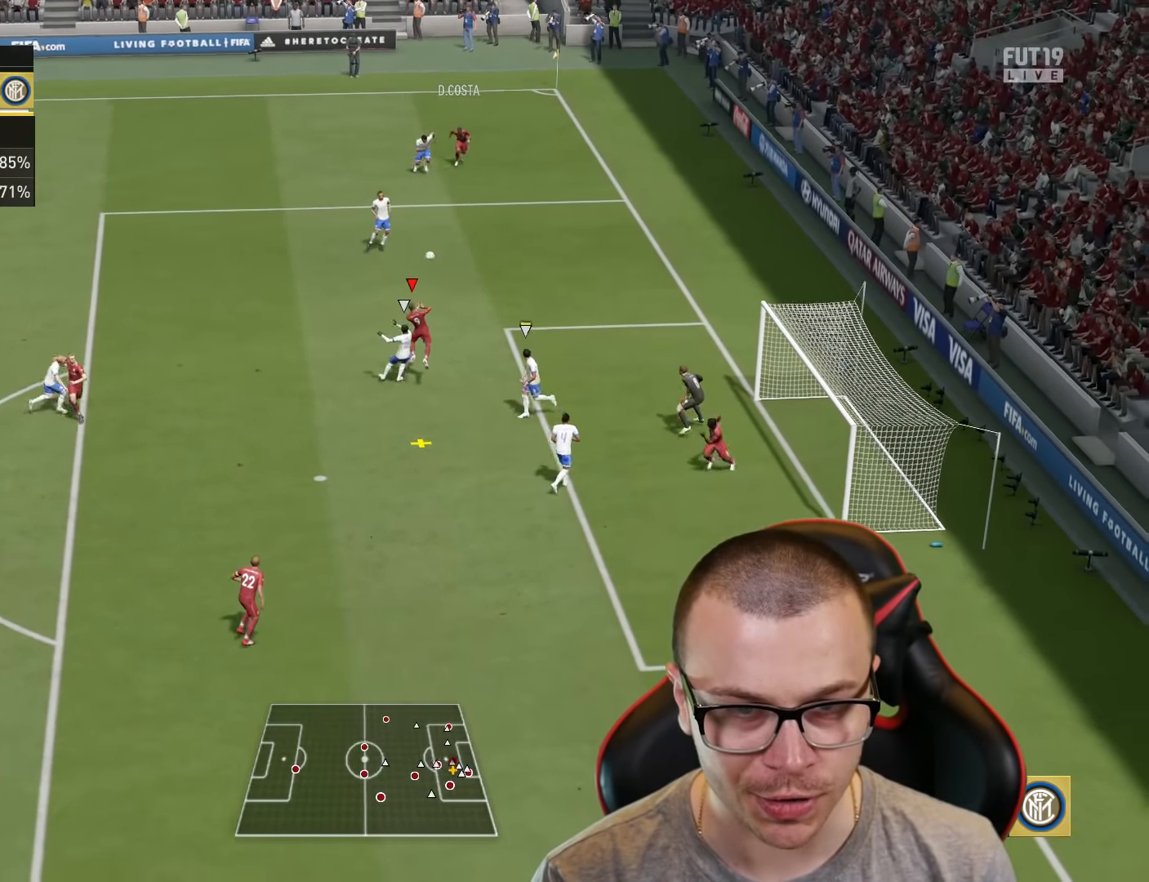
{"buttons": ["L3"], "left_stick": "right", "right_stick": "center", "events": []}
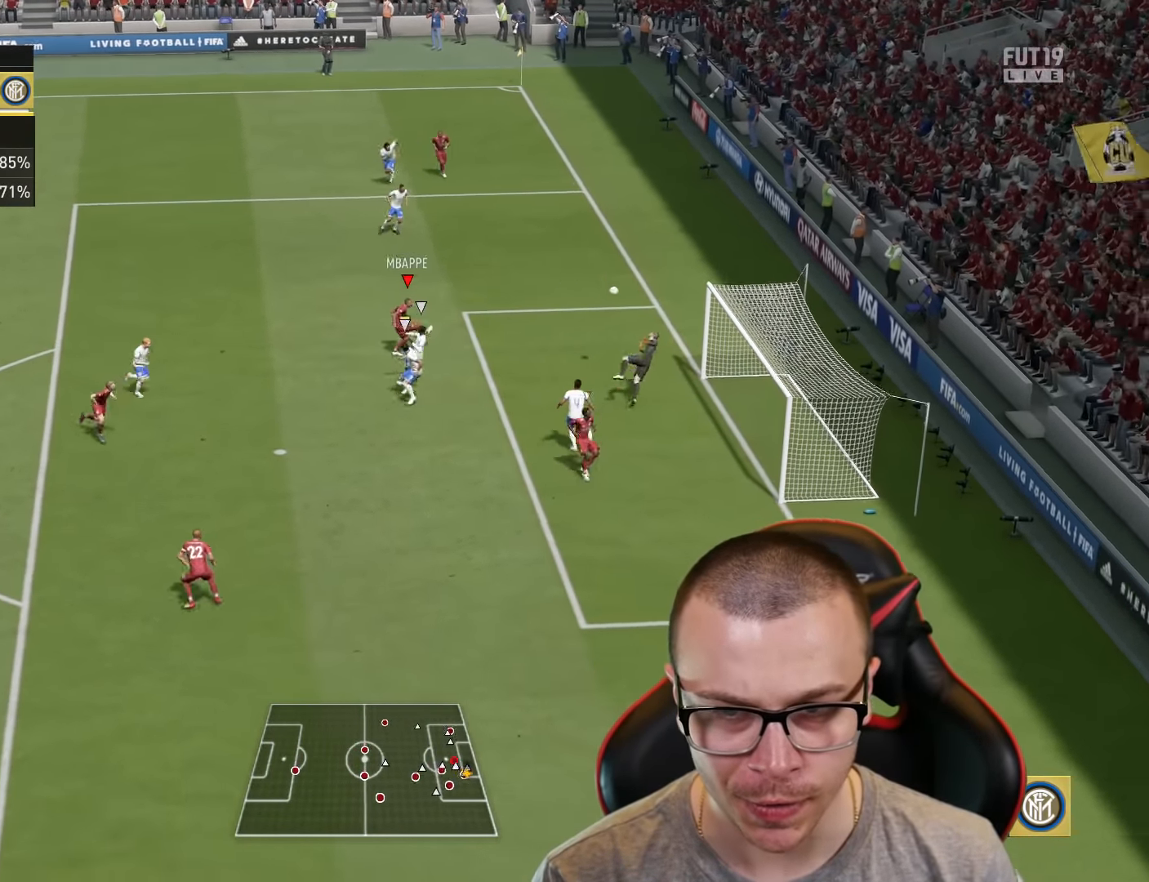
{"buttons": [], "left_stick": "right", "right_stick": "center", "events": [[384, "L3", "up"]]}
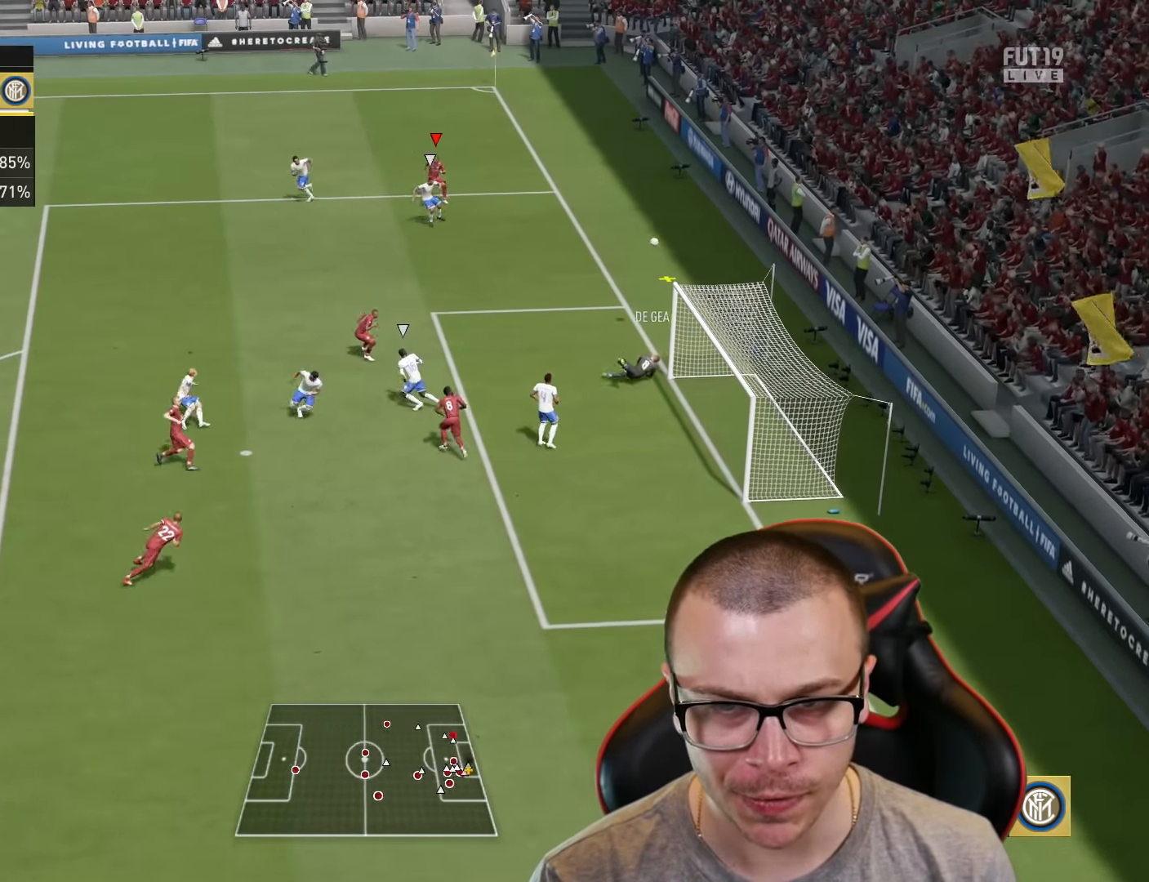
{"buttons": [], "left_stick": "center", "right_stick": "center", "events": [[17, "left_stick", "center"]]}
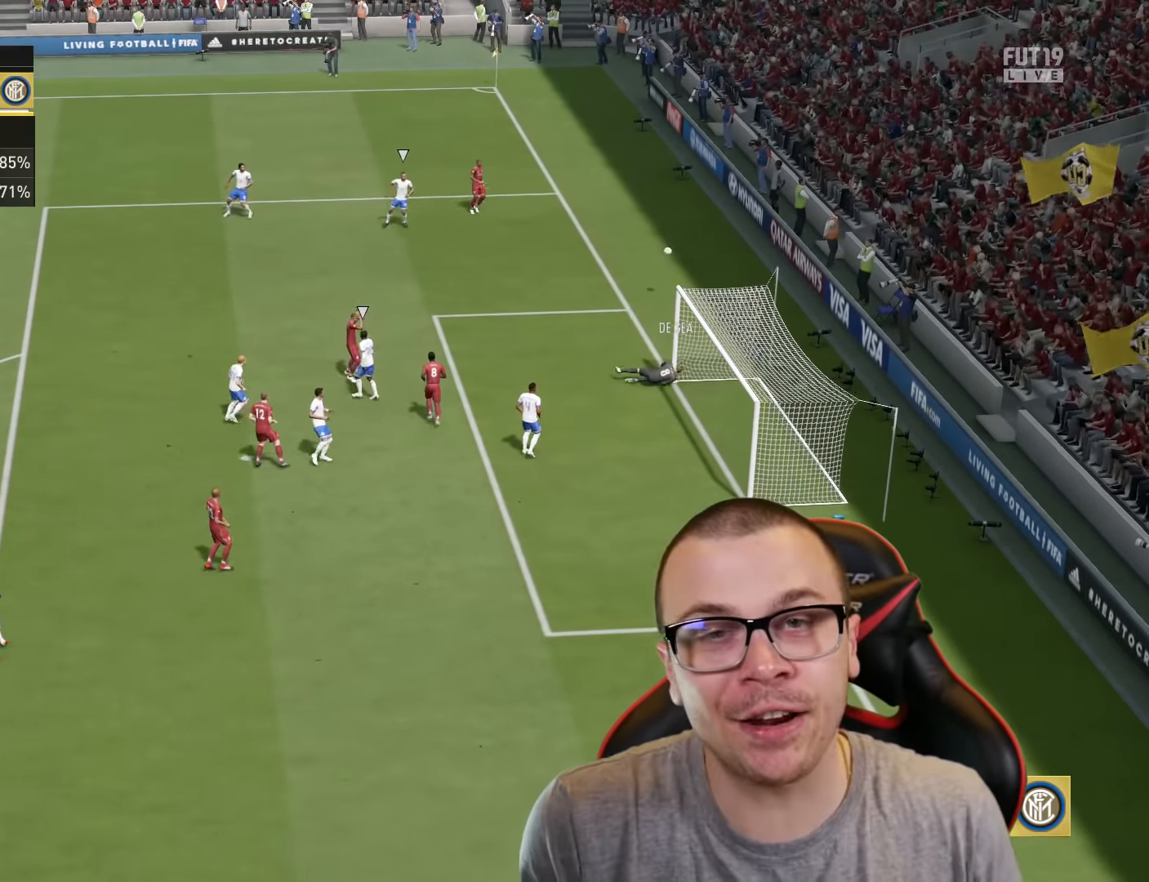
{"buttons": [], "left_stick": "center", "right_stick": "center", "events": []}
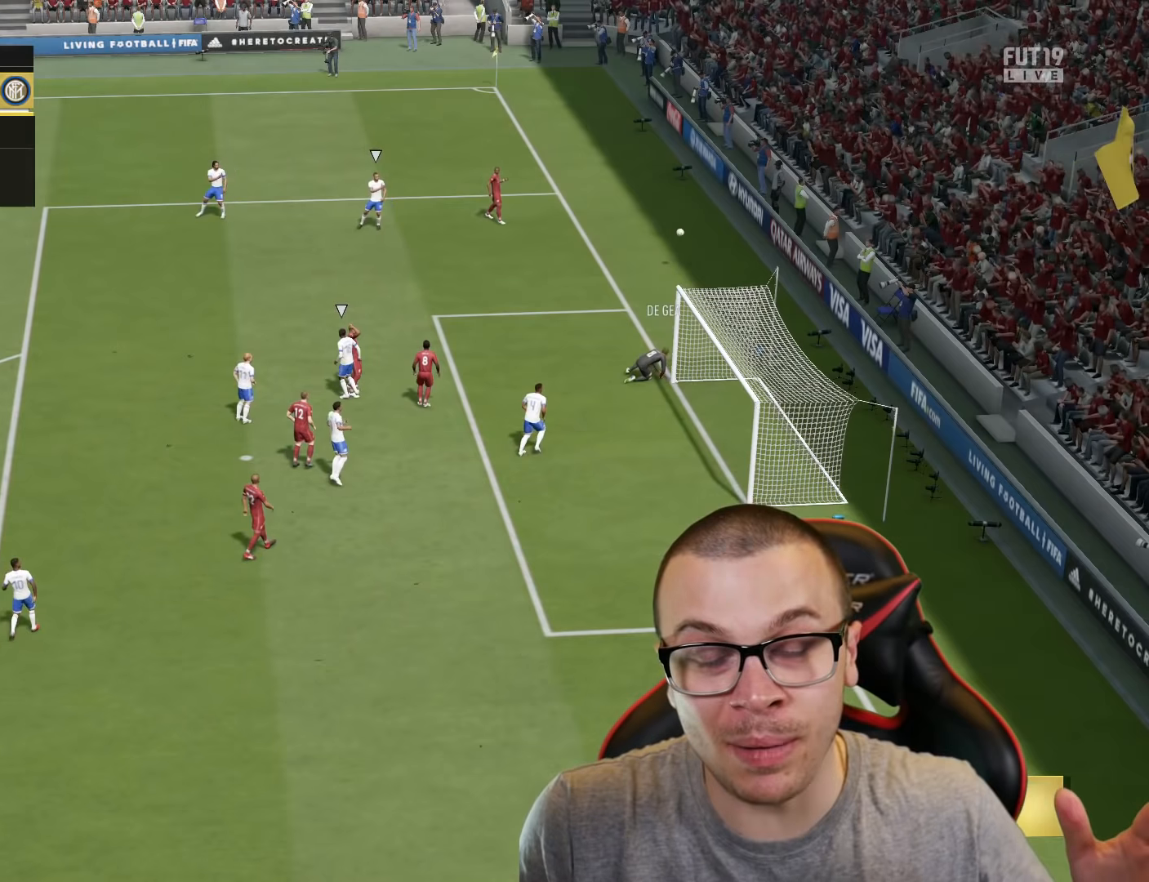
{"buttons": [], "left_stick": "center", "right_stick": "center", "events": []}
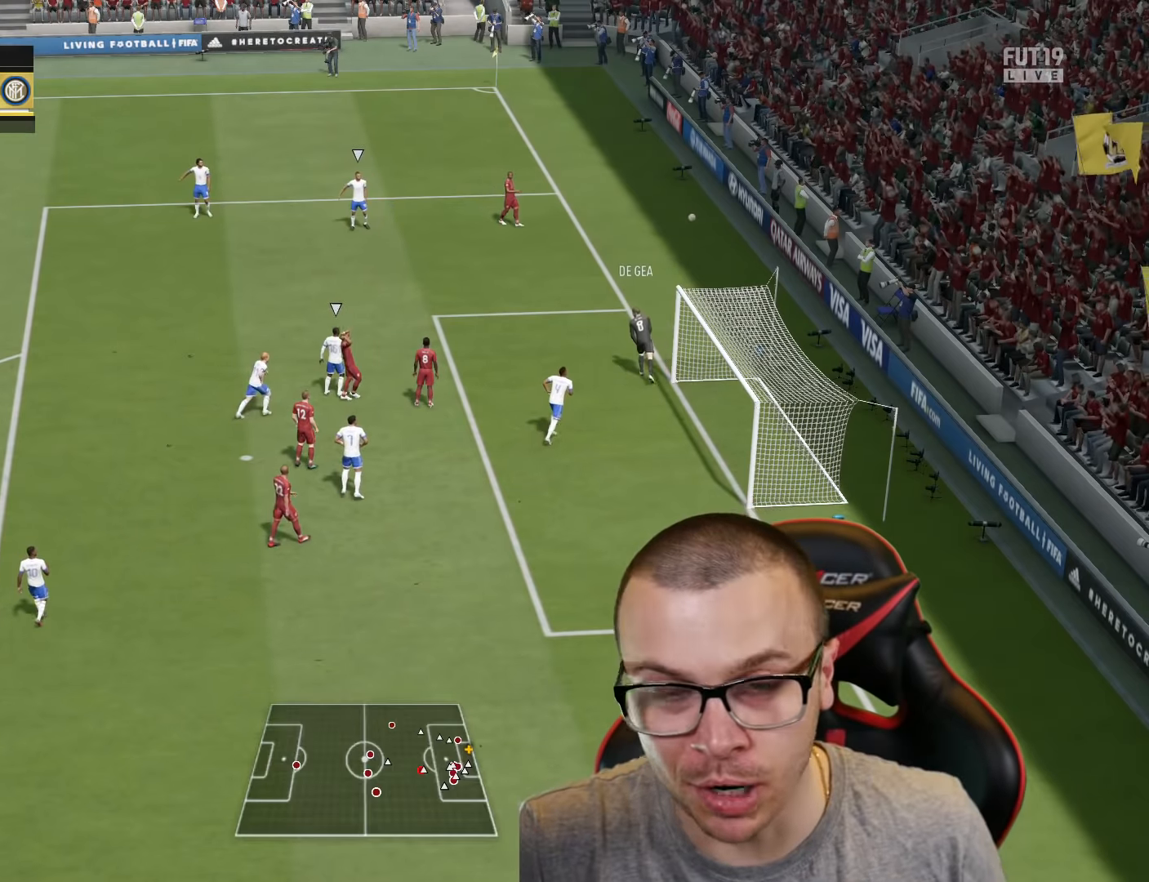
{"buttons": [], "left_stick": "center", "right_stick": "center", "events": []}
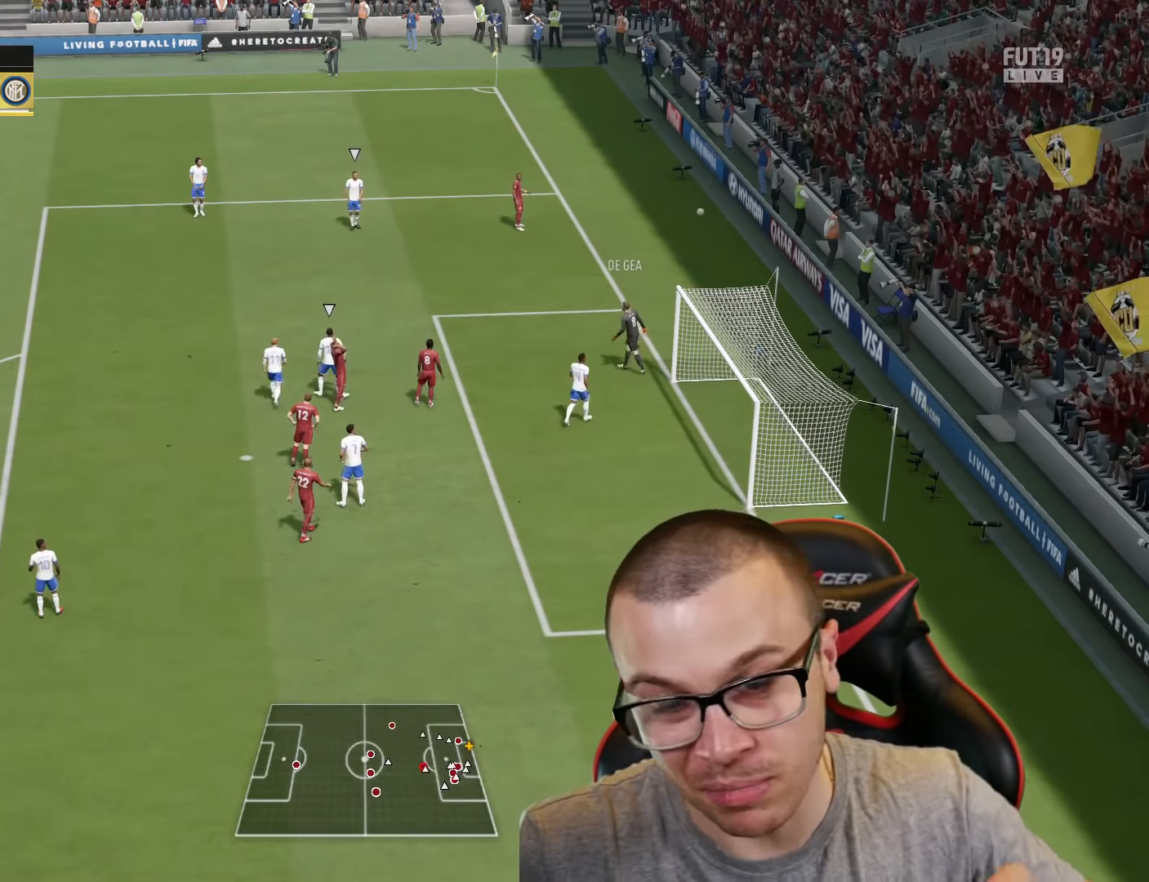
{"buttons": [], "left_stick": "center", "right_stick": "center", "events": []}
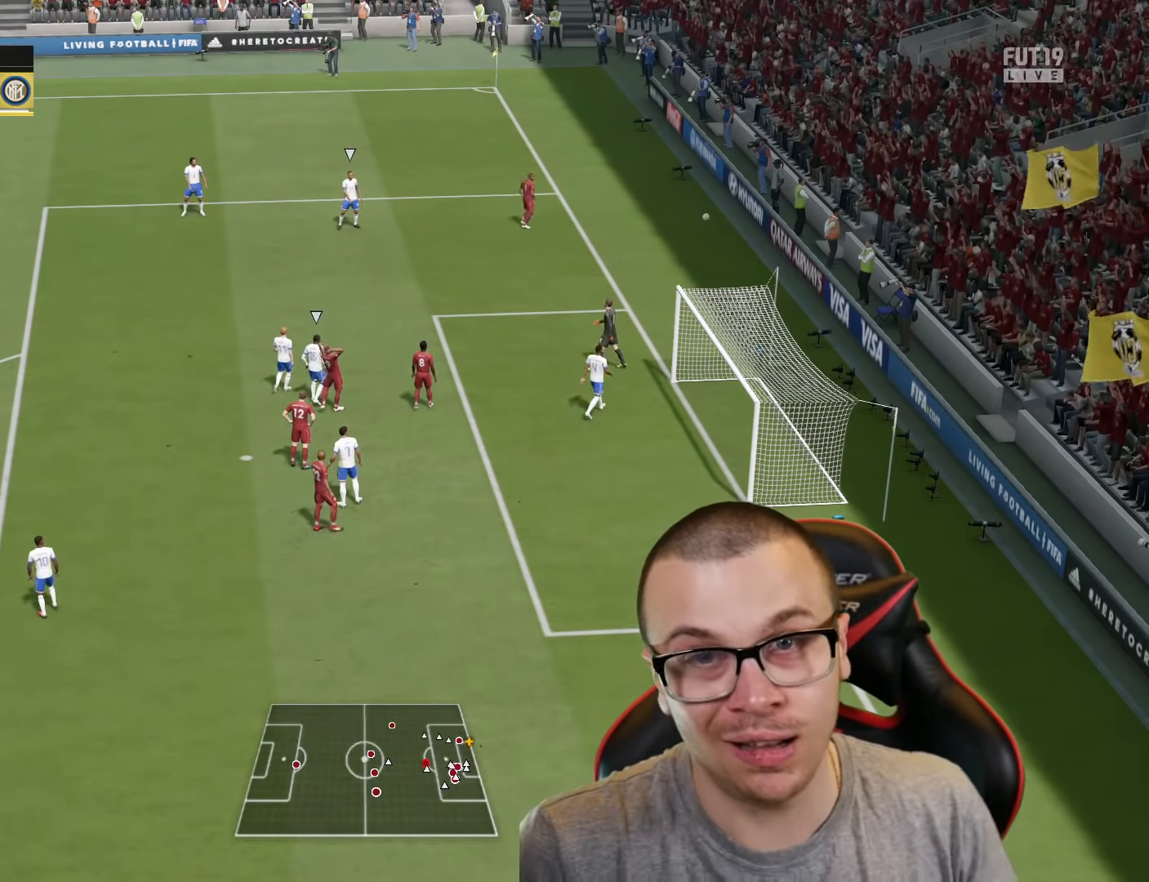
{"buttons": [], "left_stick": "center", "right_stick": "center", "events": []}
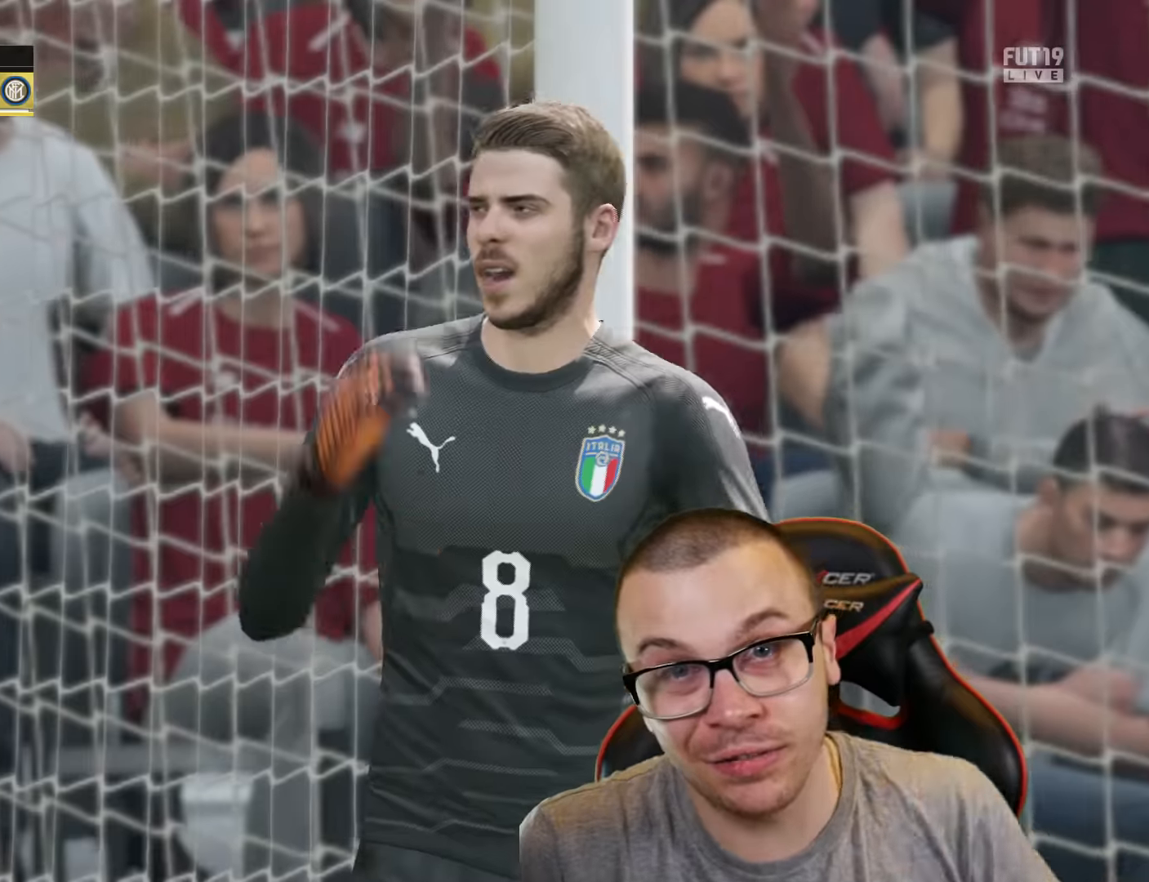
{"buttons": ["R2", "R3"], "left_stick": "center", "right_stick": "down", "events": [[451, "R2", "down"], [451, "R3", "down"], [451, "right_stick", "down"]]}
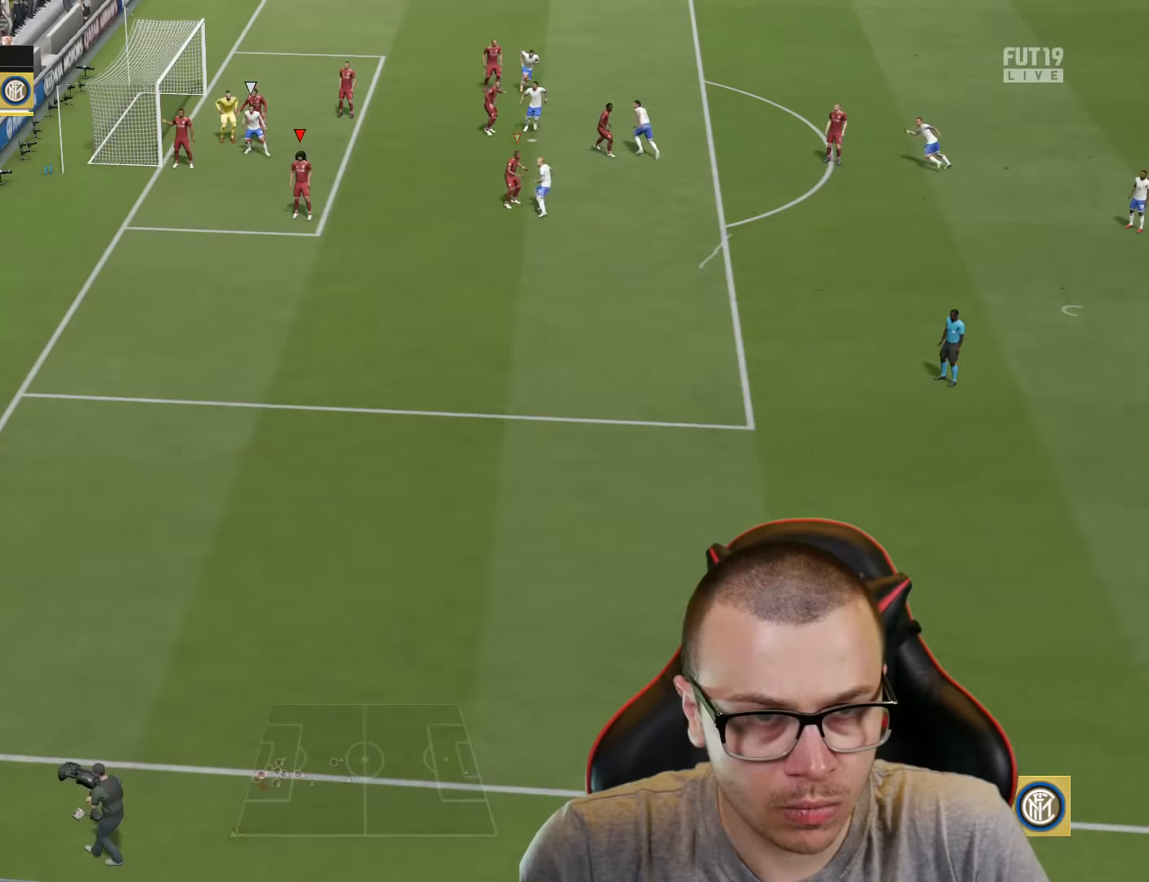
{"buttons": ["TRIANGLE", "R2"], "left_stick": "down-right", "right_stick": "center", "events": [[150, "R3", "up"], [150, "left_stick", "down-right"], [217, "right_stick", "center"], [250, "L1", "down"], [267, "TRIANGLE", "down"], [367, "L1", "up"]]}
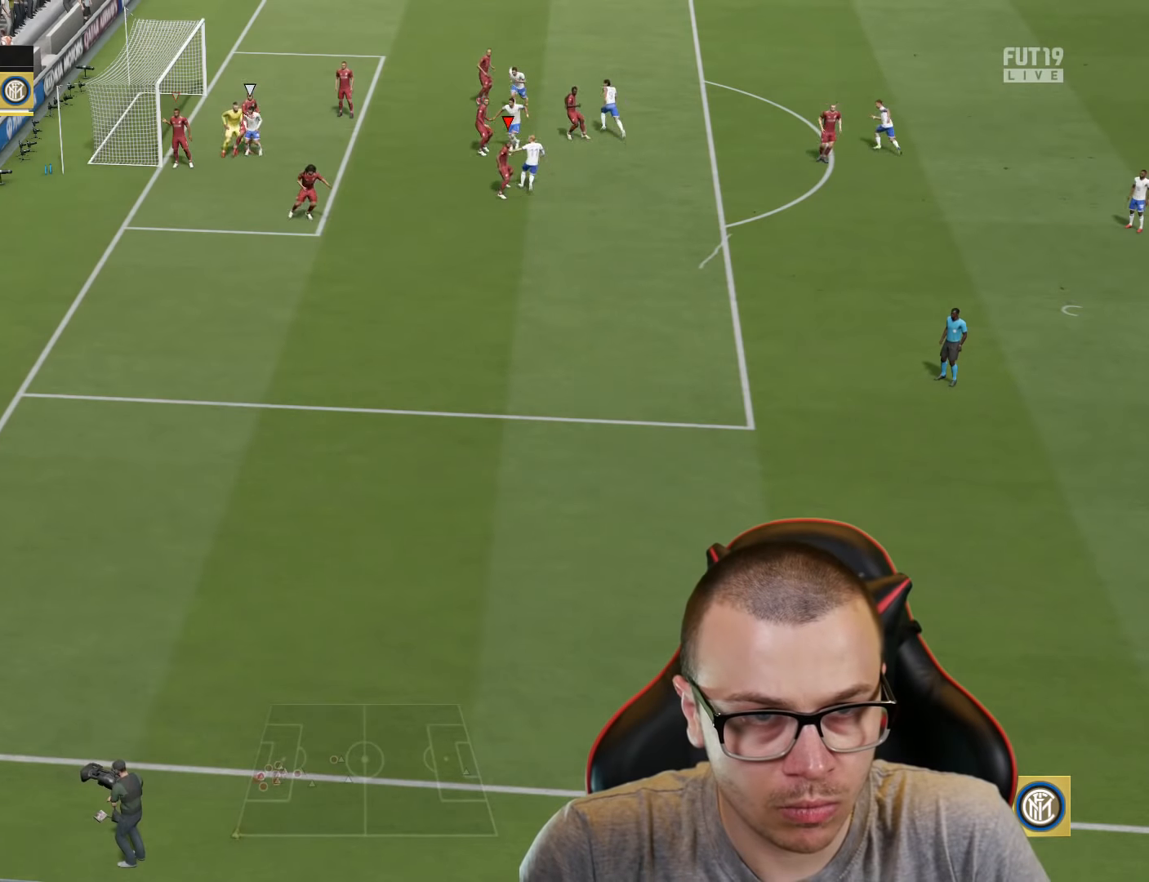
{"buttons": ["SQUARE", "R2"], "left_stick": "down-right", "right_stick": "center", "events": [[351, "TRIANGLE", "up"], [484, "SQUARE", "down"]]}
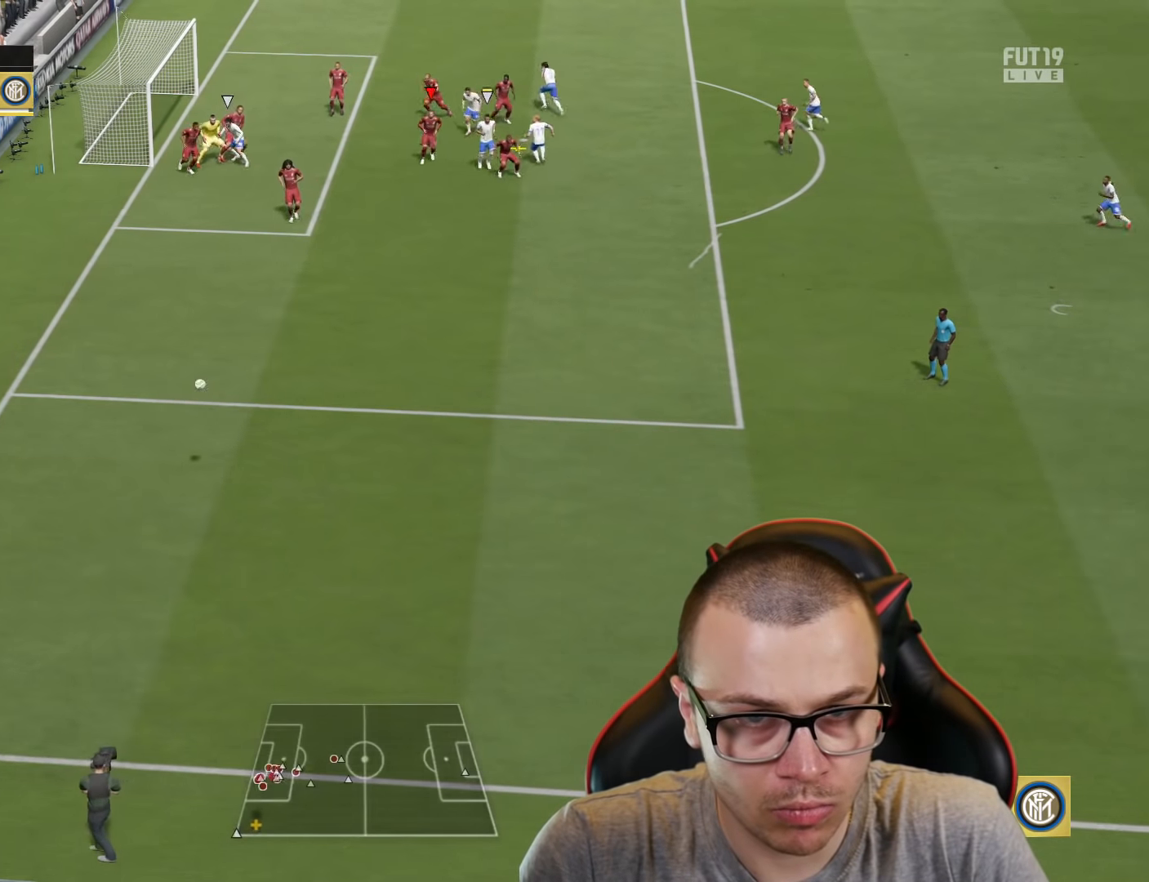
{"buttons": ["SQUARE", "R2"], "left_stick": "down-right", "right_stick": "center", "events": [[83, "SQUARE", "up"], [133, "SQUARE", "down"], [233, "SQUARE", "up"], [300, "L1", "down"], [300, "SQUARE", "down"], [400, "SQUARE", "up"], [417, "L1", "up"], [467, "SQUARE", "down"]]}
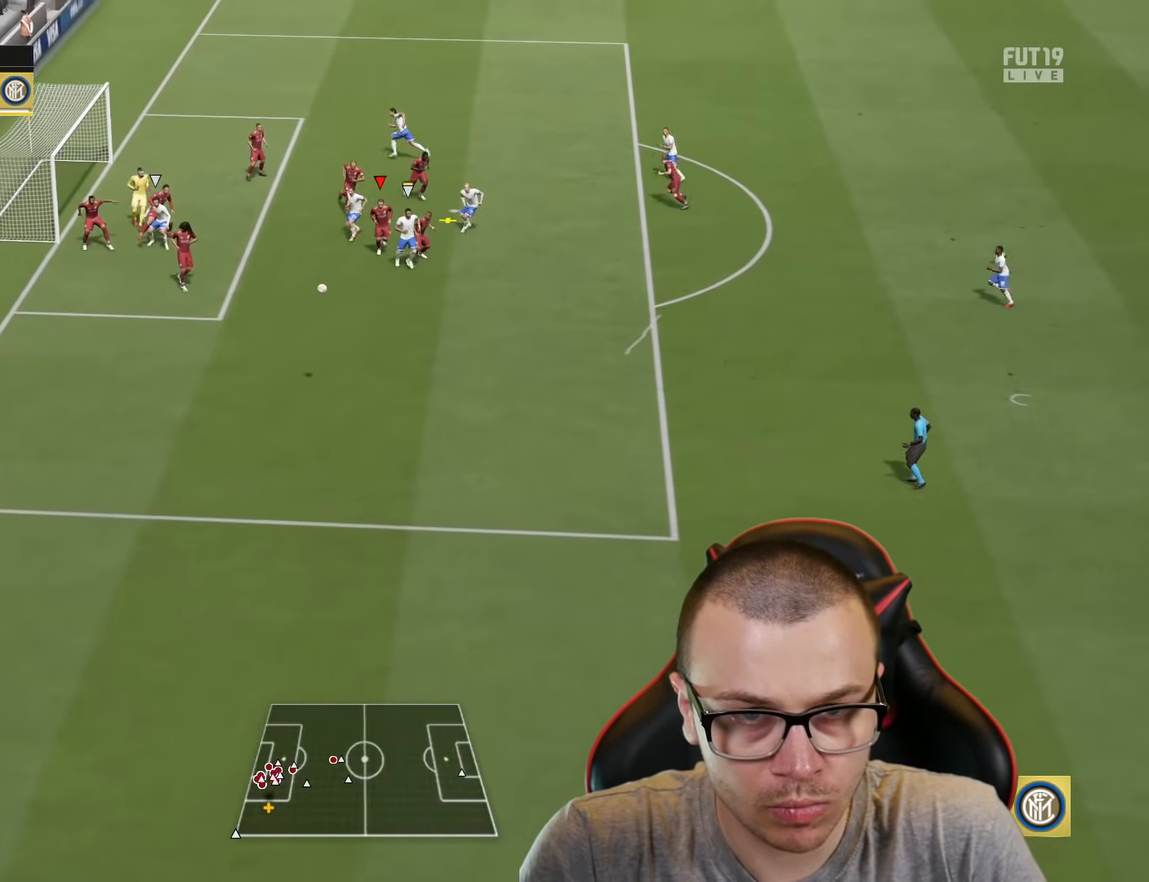
{"buttons": ["R2"], "left_stick": "down-right", "right_stick": "center", "events": [[17, "L1", "down"], [117, "L1", "up"], [117, "SQUARE", "up"], [184, "L1", "down"], [284, "L1", "up"]]}
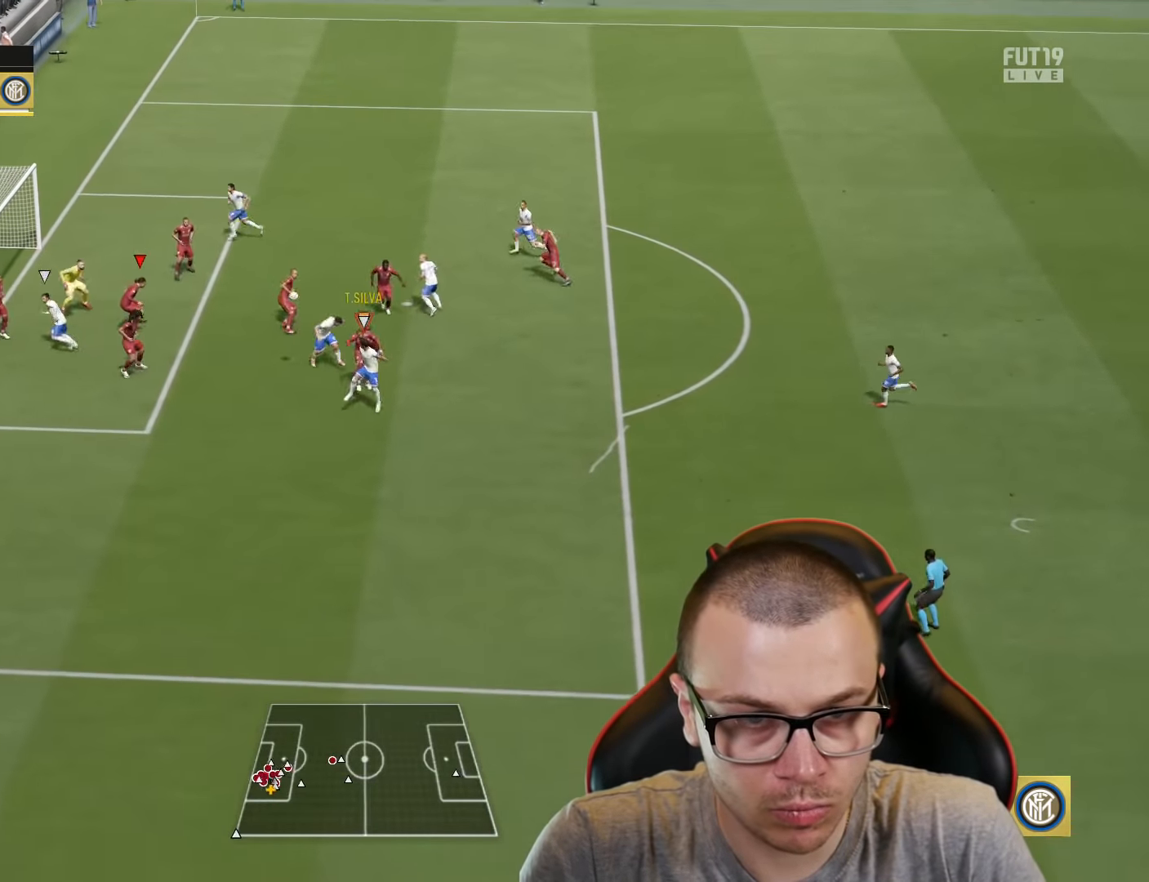
{"buttons": ["R2"], "left_stick": "down-right", "right_stick": "center", "events": []}
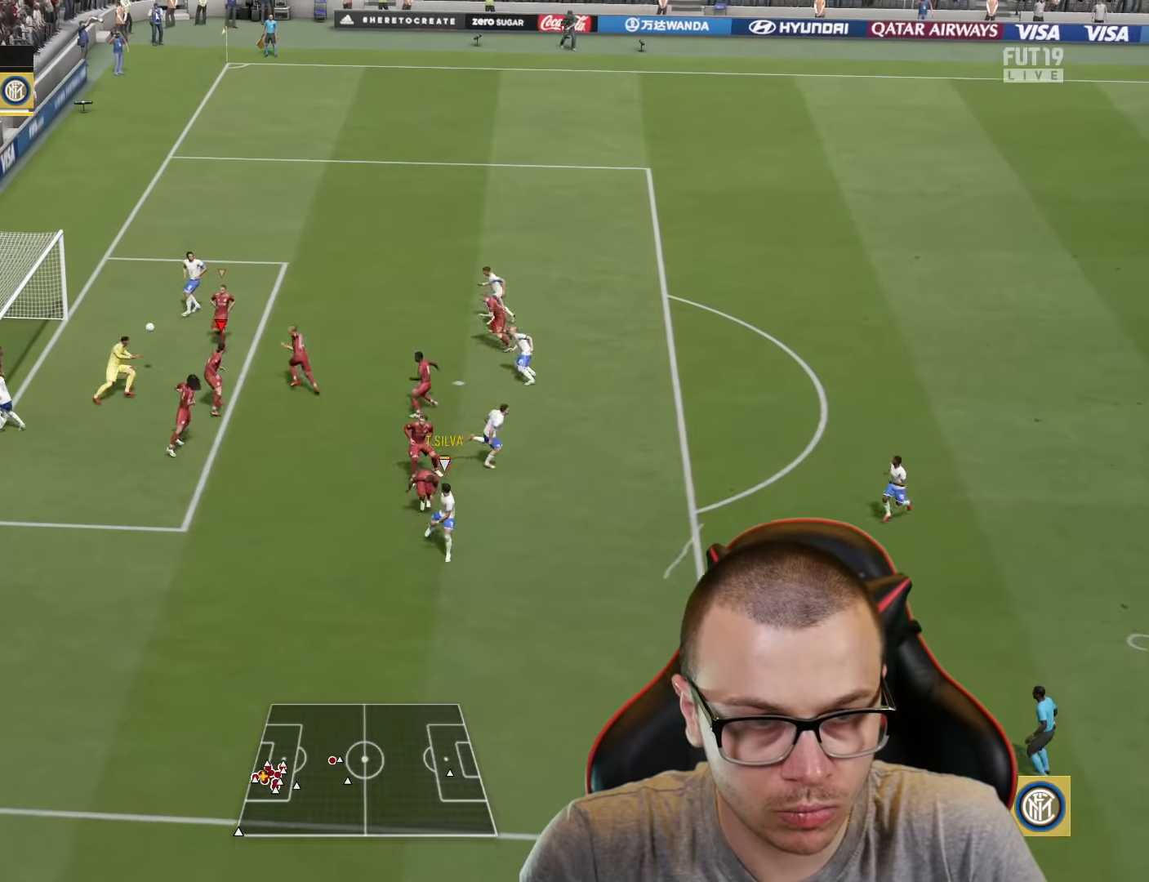
{"buttons": ["R2"], "left_stick": "down-right", "right_stick": "center", "events": []}
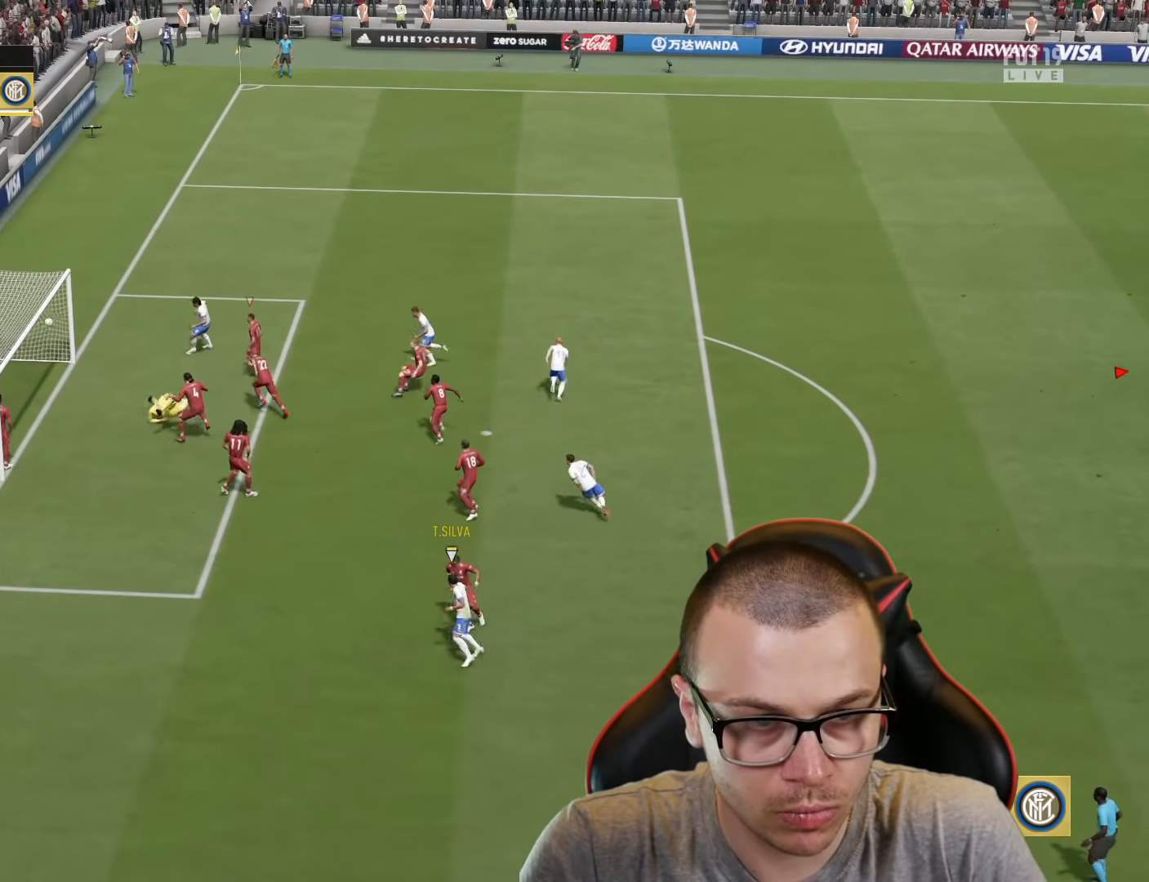
{"buttons": [], "left_stick": "center", "right_stick": "center", "events": [[301, "left_stick", "center"], [351, "R2", "up"]]}